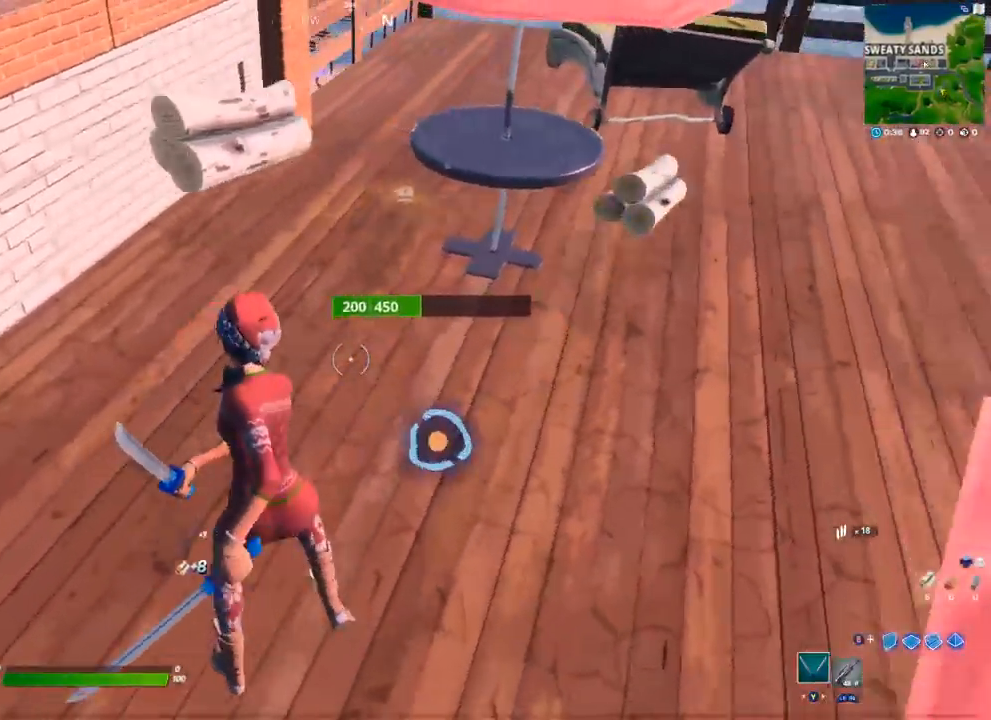
Gameplay with a controller (Xbox layout); each line is a JSON object with the inputs held at the frame after it. "events" lists button and stick changes between this image and that frame as [ms after this image, input, new state], when the widget could be followed in between.
{"buttons": [], "left_stick": "up-left", "right_stick": "center", "events": [[100, "right_stick", "down-right"], [117, "left_stick", "down-left"], [150, "R2", "down"], [200, "right_stick", "center"], [300, "R2", "up"], [333, "R2", "down"], [383, "R2", "up"], [450, "left_stick", "up-left"]]}
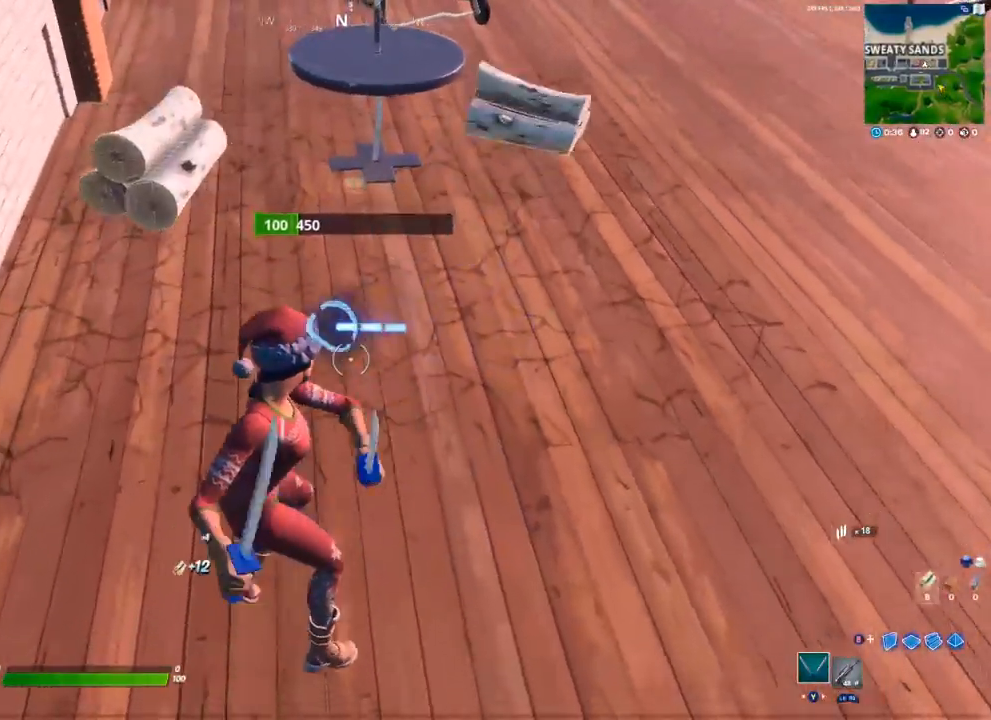
{"buttons": [], "left_stick": "up", "right_stick": "center", "events": [[17, "left_stick", "up"], [167, "left_stick", "up-left"], [233, "R2", "down"], [333, "R2", "up"], [450, "left_stick", "up"]]}
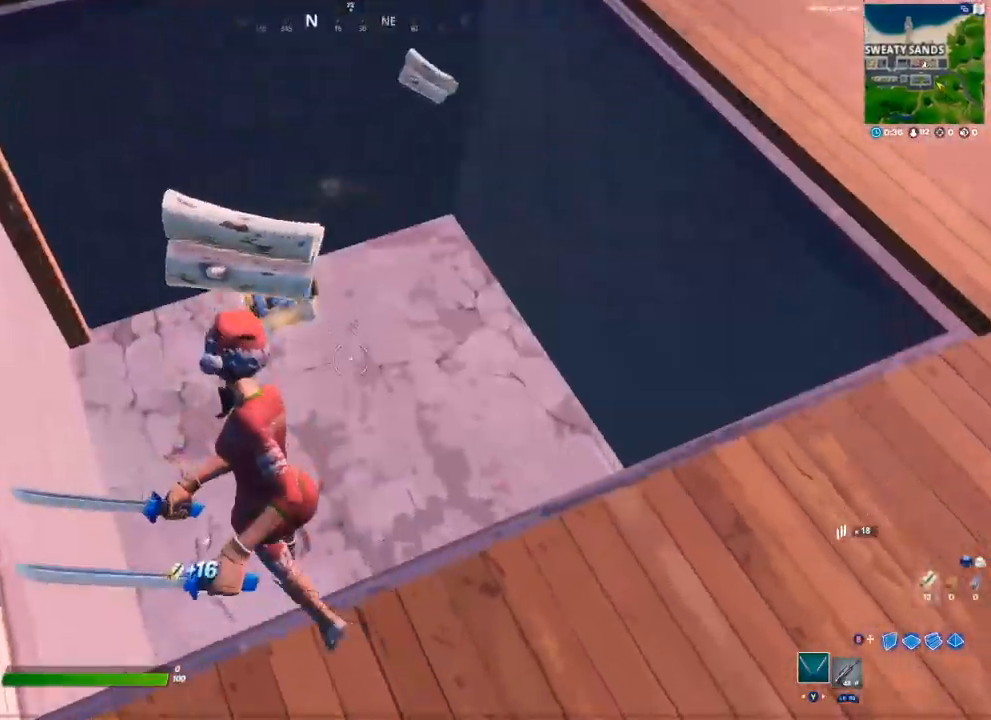
{"buttons": [], "left_stick": "up", "right_stick": "up-left", "events": [[267, "right_stick", "up-left"]]}
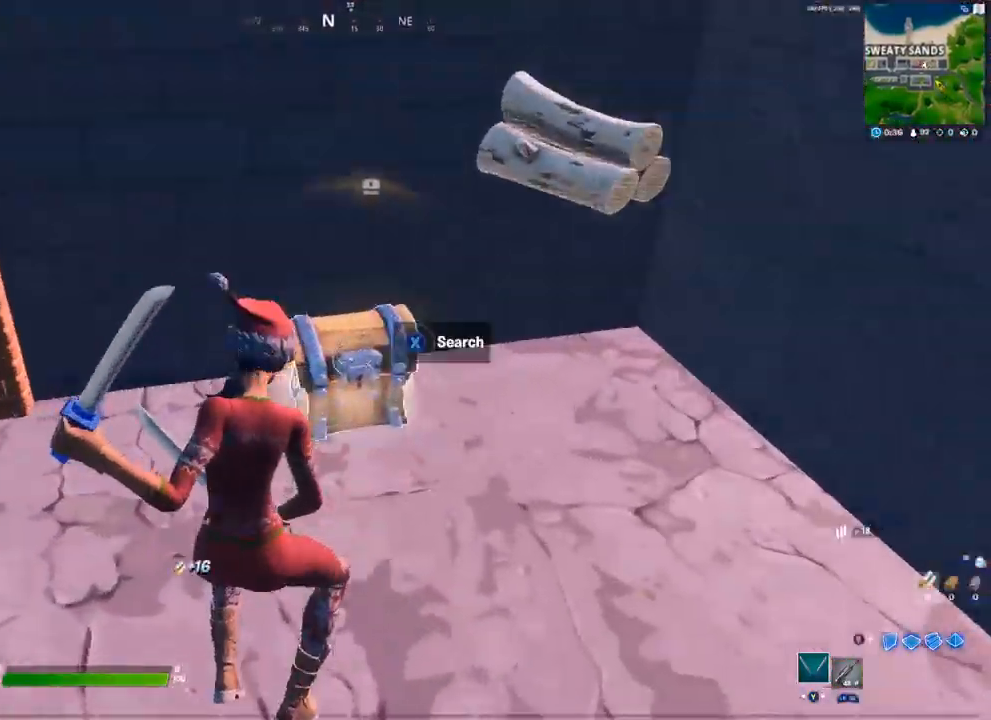
{"buttons": ["X"], "left_stick": "center", "right_stick": "center", "events": [[17, "right_stick", "center"], [100, "X", "down"], [167, "X", "up"], [233, "left_stick", "center"], [250, "X", "down"], [300, "X", "up"], [367, "X", "down"], [417, "X", "up"], [483, "X", "down"]]}
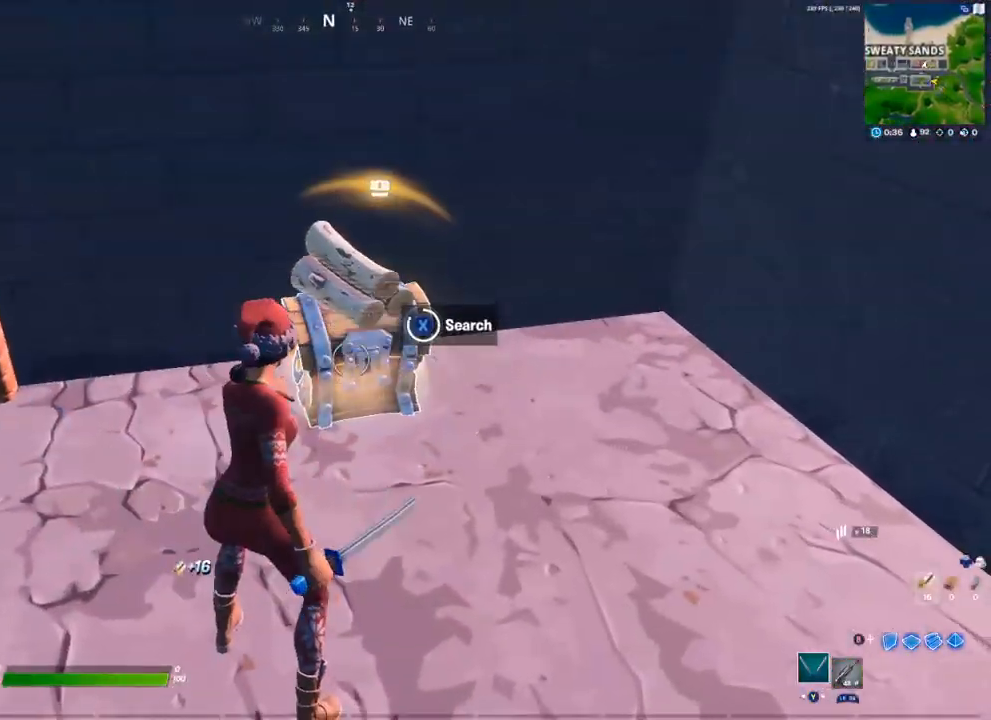
{"buttons": ["X"], "left_stick": "up-right", "right_stick": "center", "events": [[50, "X", "up"], [233, "left_stick", "up-right"], [250, "X", "down"], [300, "X", "up"], [367, "X", "down"], [417, "X", "up"], [500, "X", "down"]]}
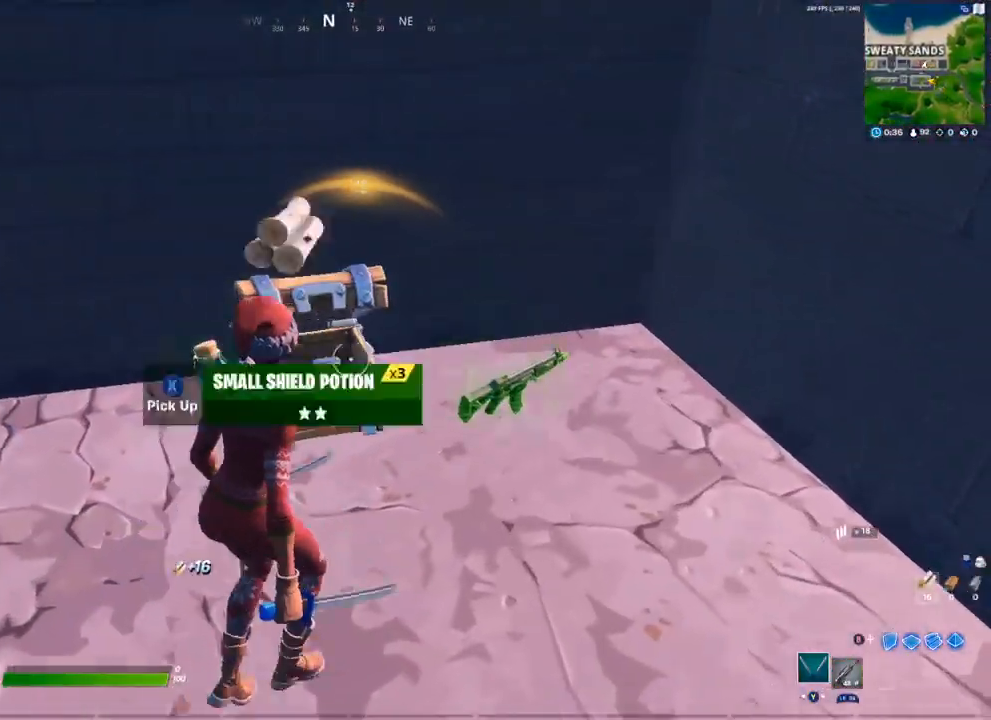
{"buttons": [], "left_stick": "down", "right_stick": "center", "events": [[50, "X", "up"], [150, "X", "down"], [150, "left_stick", "right"], [183, "X", "up"], [267, "X", "down"], [333, "left_stick", "down-right"], [350, "X", "up"], [400, "X", "down"], [433, "left_stick", "down"], [467, "X", "up"]]}
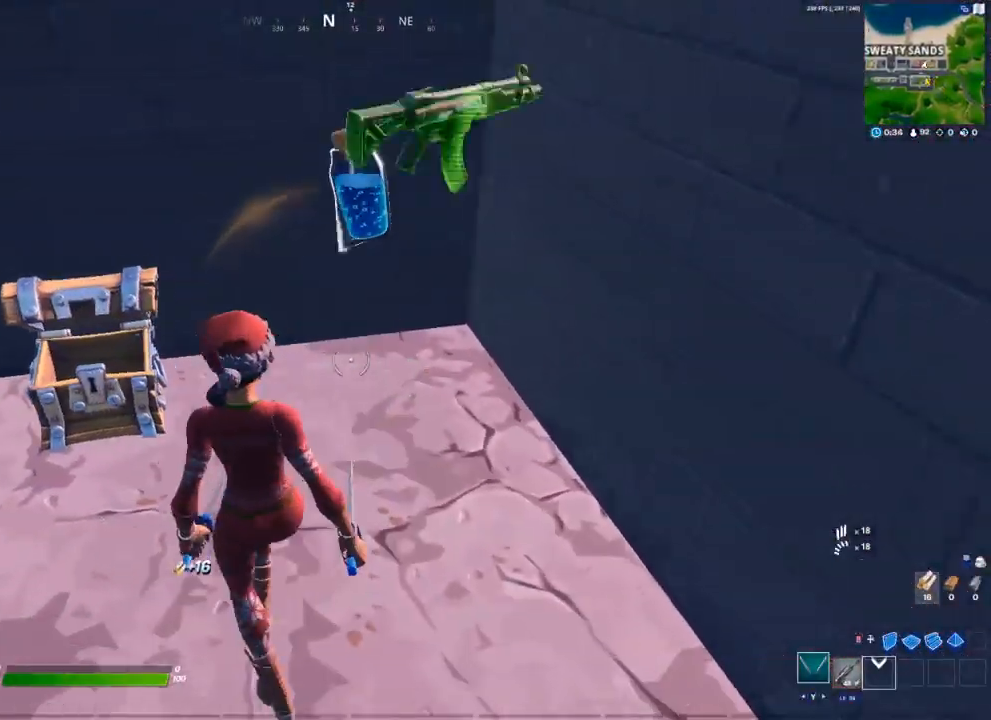
{"buttons": [], "left_stick": "down-left", "right_stick": "up-right", "events": [[133, "right_stick", "right"], [267, "R1", "down"], [267, "left_stick", "down-left"], [333, "R1", "up"], [417, "R1", "down"], [433, "R2", "down"], [450, "right_stick", "up-right"], [500, "R1", "up"], [500, "R2", "up"]]}
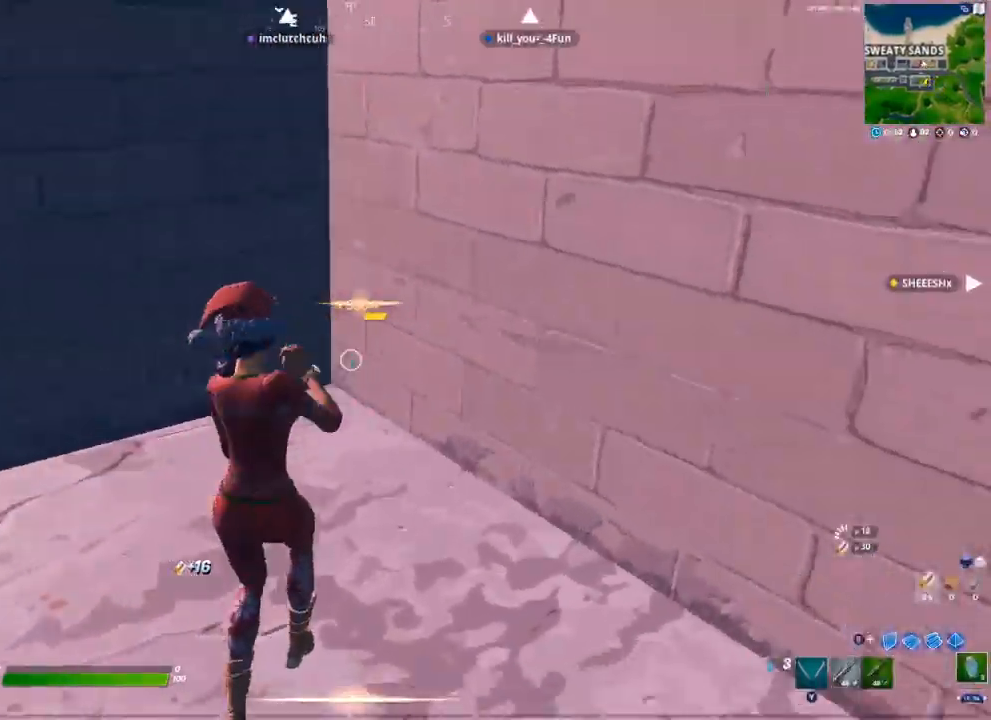
{"buttons": ["R2"], "left_stick": "center", "right_stick": "center", "events": [[100, "left_stick", "center"], [117, "R3", "down"], [233, "R3", "up"], [233, "right_stick", "center"], [450, "R2", "down"]]}
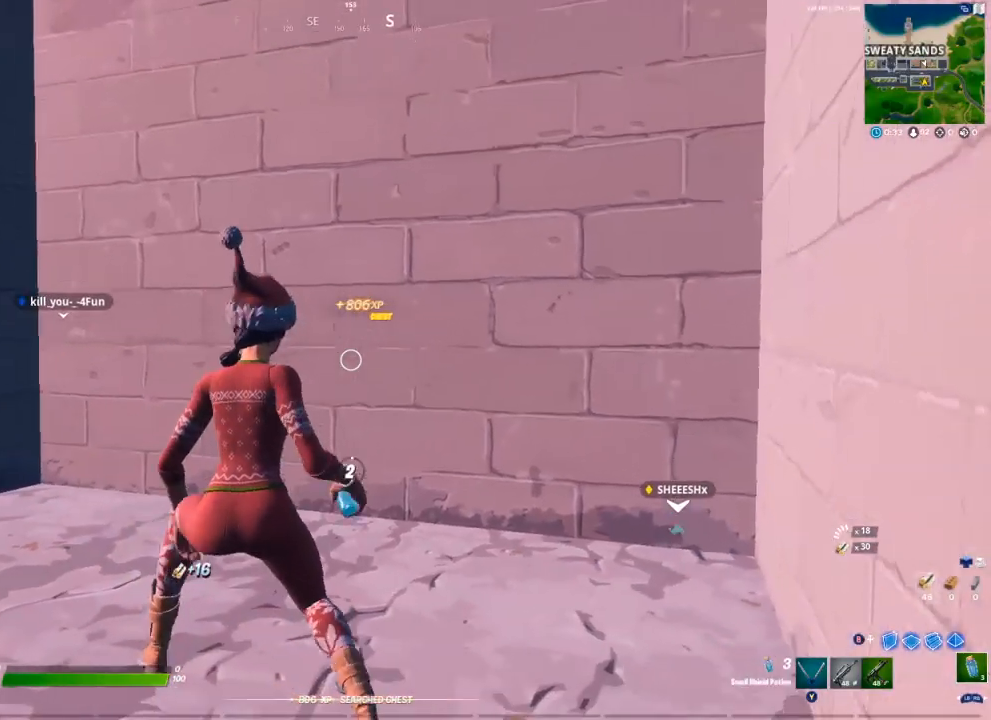
{"buttons": ["DPAD_LEFT"], "left_stick": "center", "right_stick": "center", "events": [[50, "R2", "up"], [117, "R2", "down"], [217, "R2", "up"], [283, "DPAD_UP", "down"], [367, "DPAD_UP", "up"], [400, "A", "down"], [467, "A", "up"], [500, "DPAD_LEFT", "down"]]}
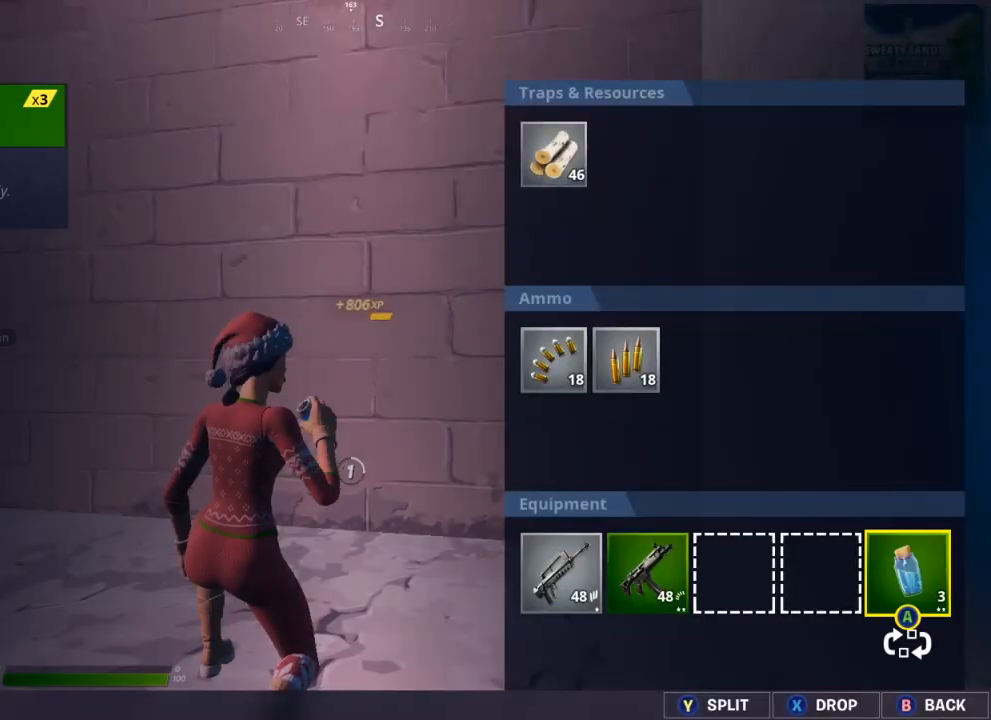
{"buttons": [], "left_stick": "center", "right_stick": "center", "events": [[83, "DPAD_LEFT", "up"], [117, "A", "down"], [183, "A", "up"], [333, "DPAD_RIGHT", "down"], [417, "DPAD_RIGHT", "up"]]}
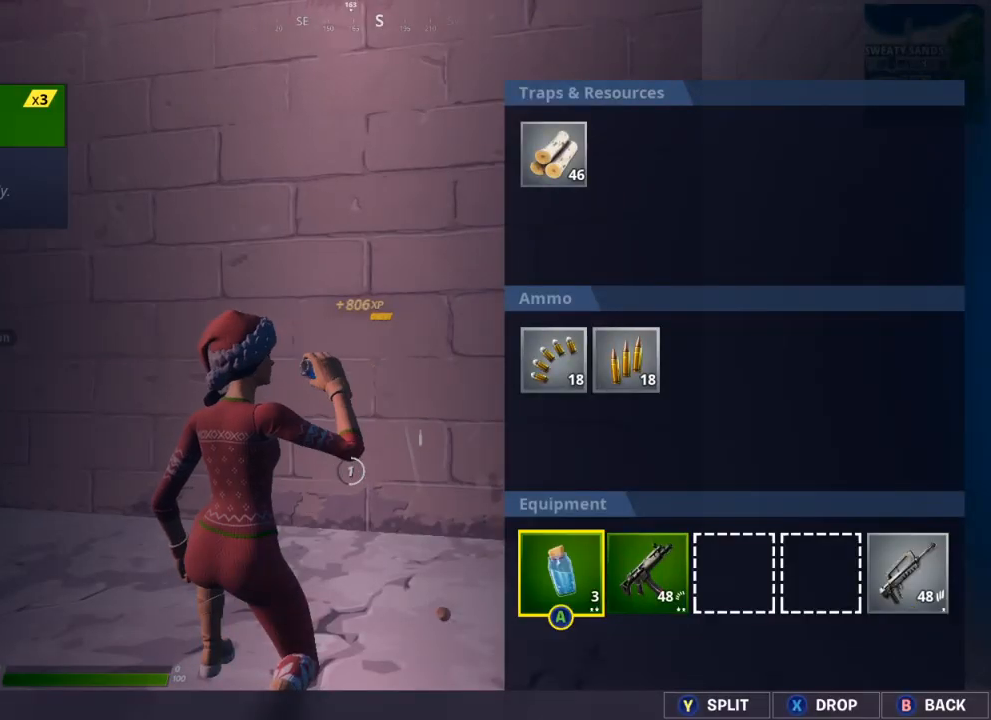
{"buttons": ["A"], "left_stick": "center", "right_stick": "center", "events": [[50, "A", "down"], [117, "A", "up"], [167, "DPAD_LEFT", "down"], [250, "DPAD_LEFT", "up"], [333, "DPAD_LEFT", "down"], [417, "DPAD_LEFT", "up"], [483, "A", "down"]]}
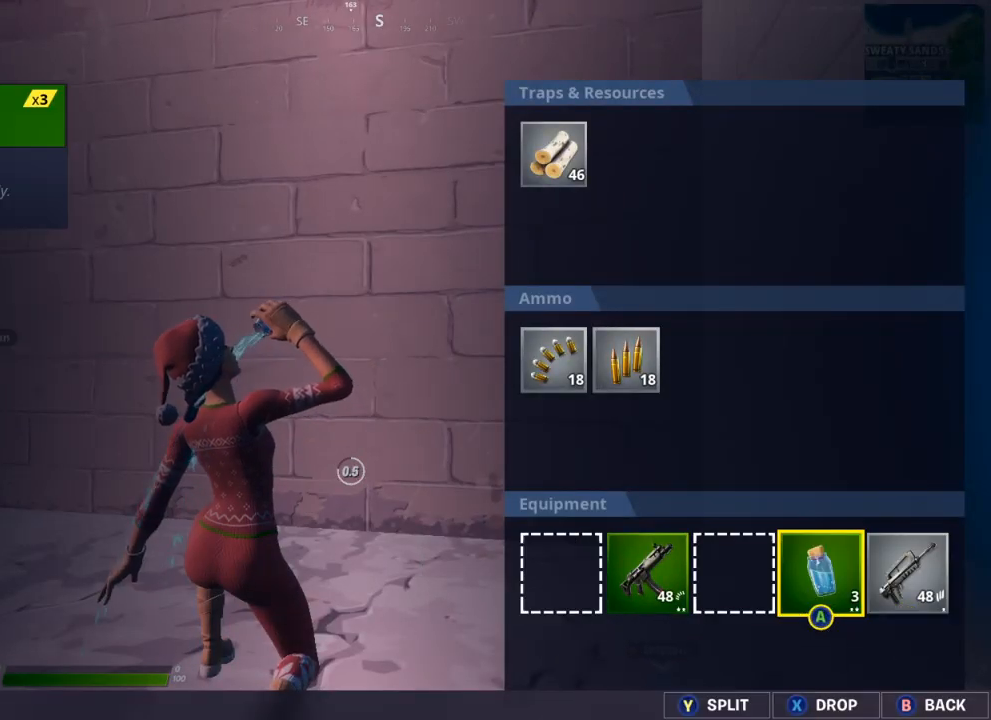
{"buttons": [], "left_stick": "center", "right_stick": "center", "events": [[50, "A", "up"], [117, "B", "down"], [183, "B", "up"], [350, "R2", "down"], [450, "R2", "up"]]}
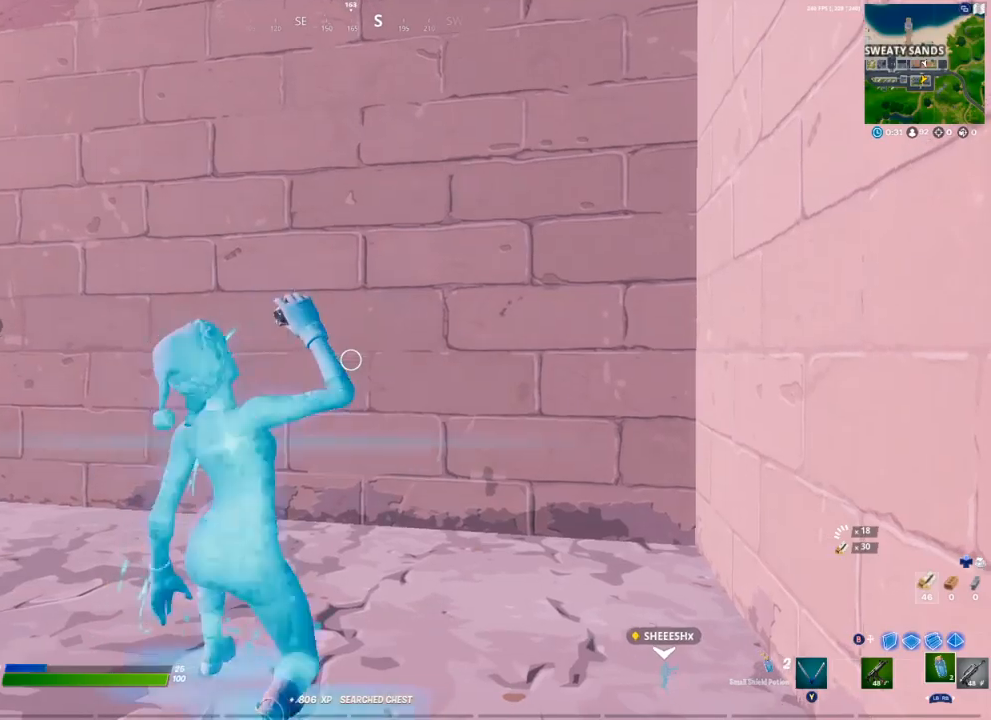
{"buttons": ["R2"], "left_stick": "center", "right_stick": "center", "events": [[33, "R2", "down"], [133, "R2", "up"], [200, "R2", "down"], [300, "R2", "up"], [350, "R2", "down"]]}
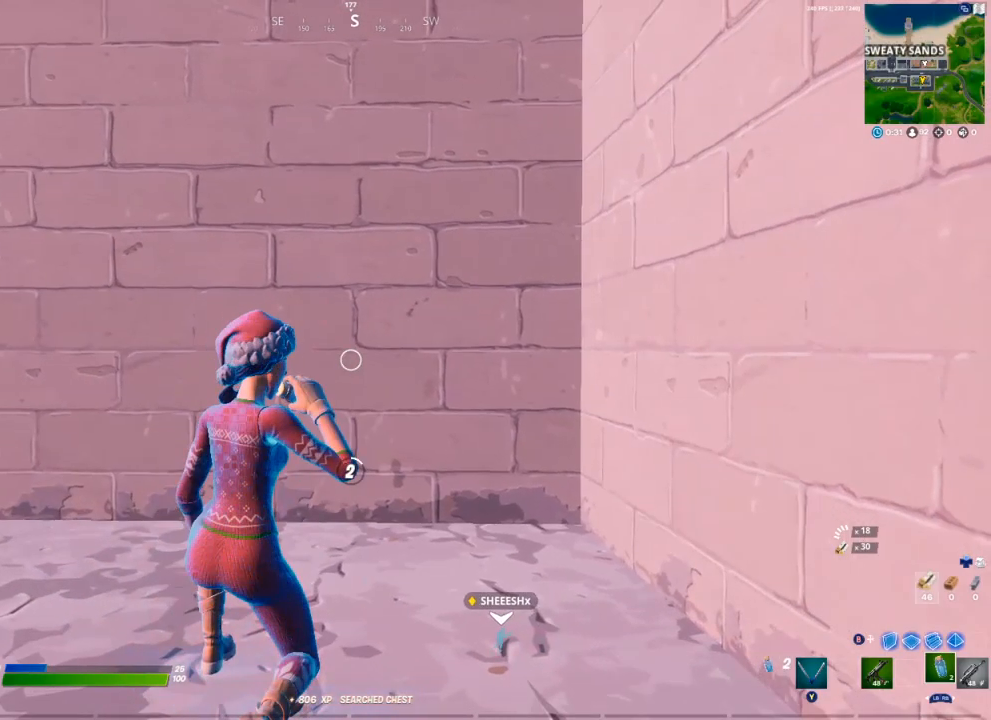
{"buttons": [], "left_stick": "center", "right_stick": "center", "events": [[133, "R2", "up"], [317, "A", "down"], [383, "A", "up"]]}
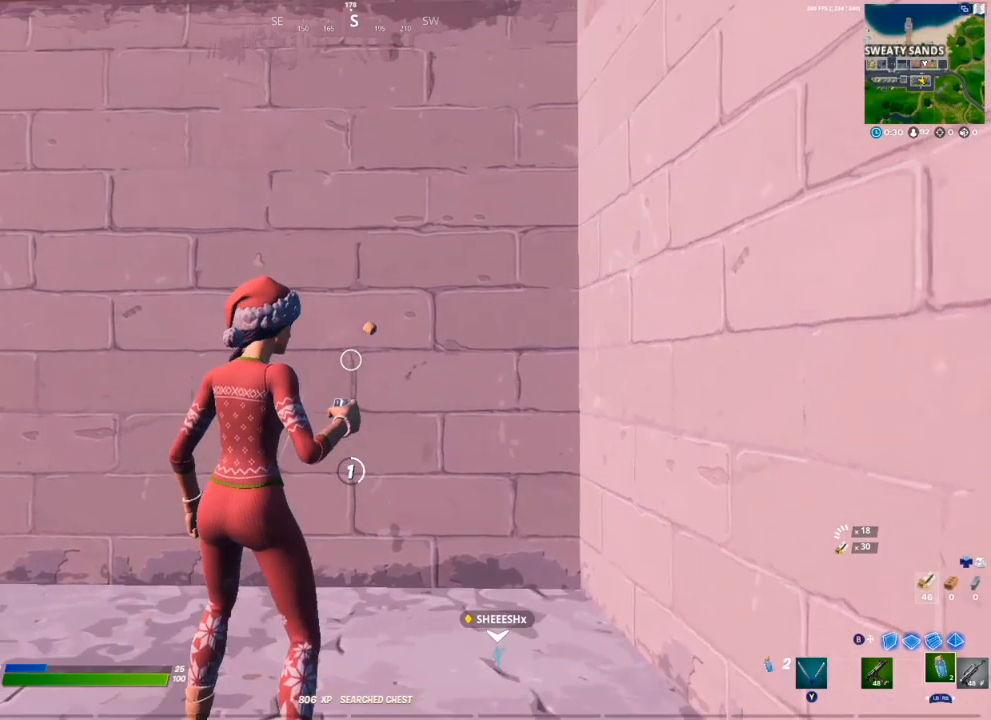
{"buttons": [], "left_stick": "center", "right_stick": "center", "events": []}
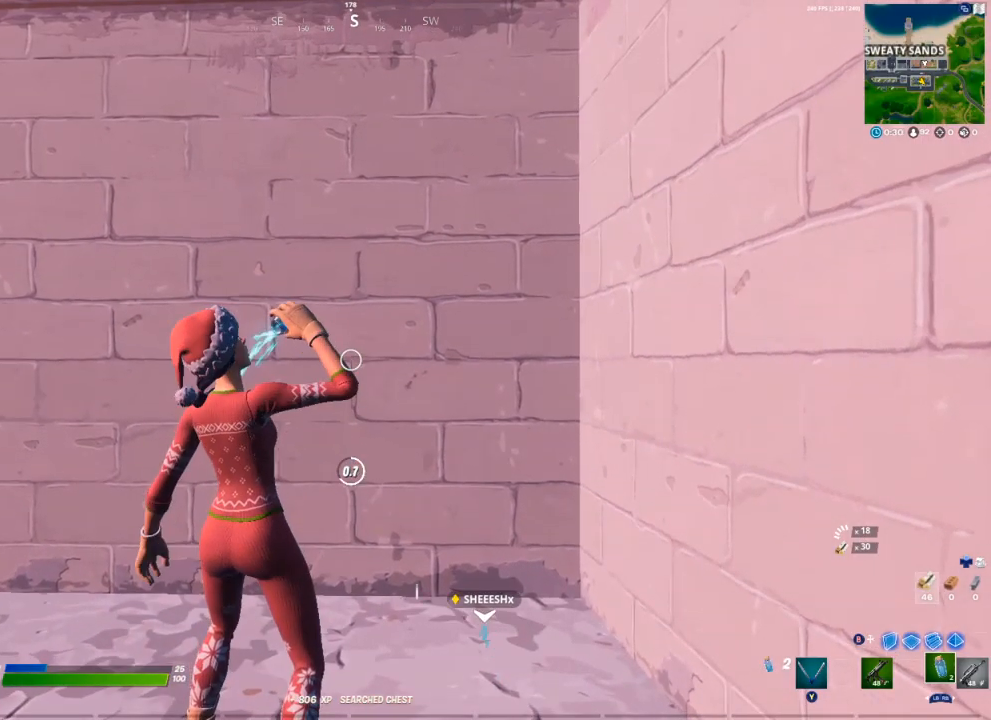
{"buttons": [], "left_stick": "center", "right_stick": "center", "events": []}
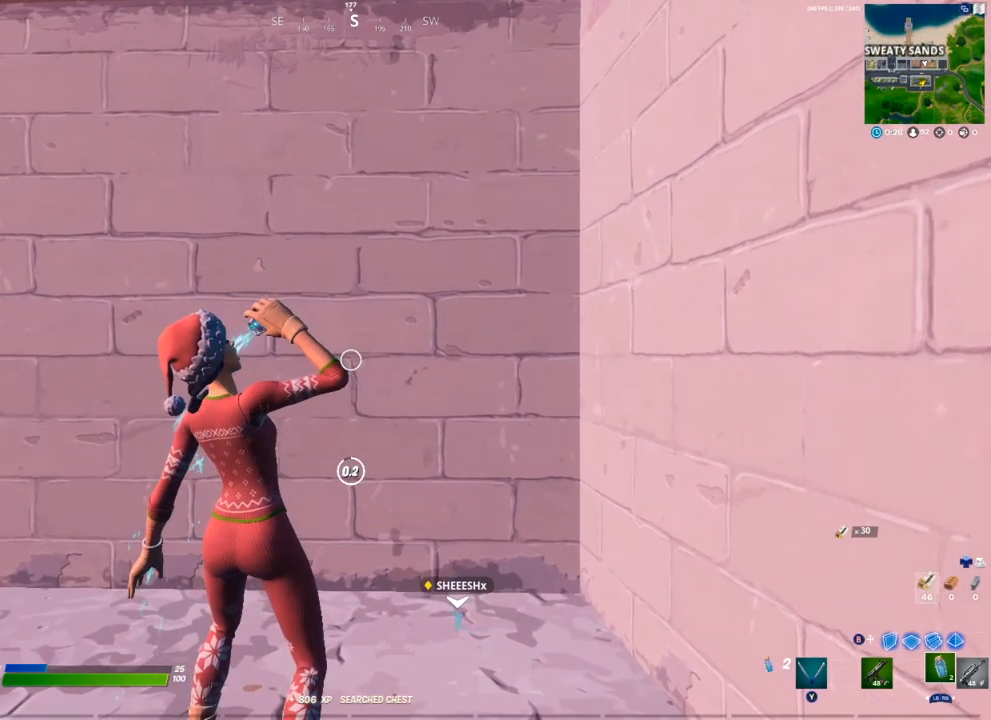
{"buttons": [], "left_stick": "left", "right_stick": "center", "events": [[250, "left_stick", "left"]]}
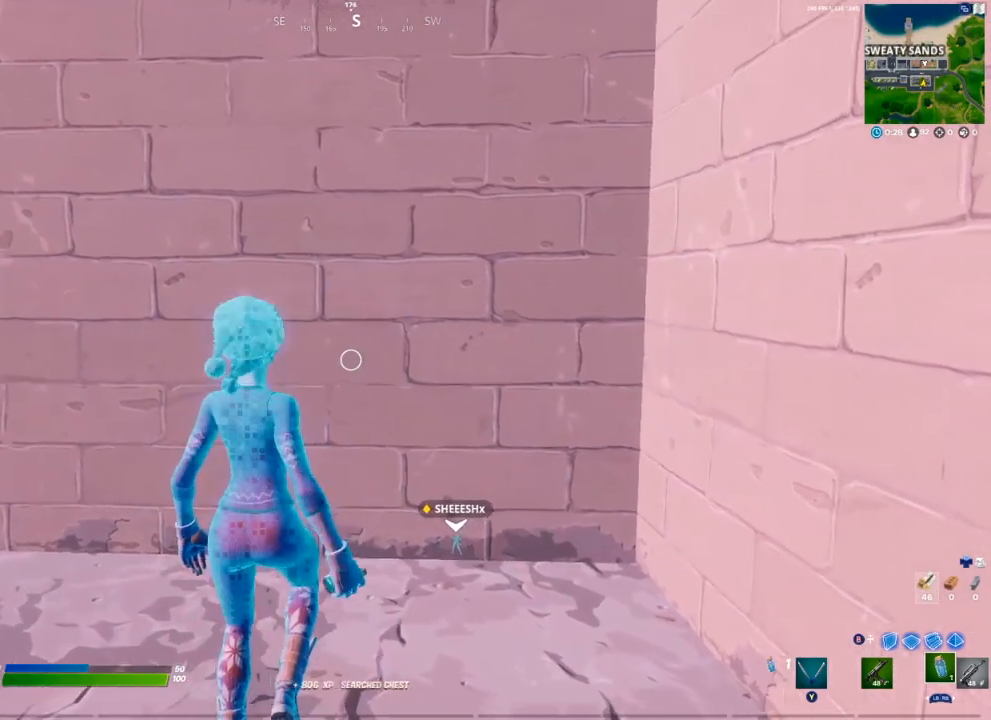
{"buttons": [], "left_stick": "down", "right_stick": "center", "events": [[33, "Y", "down"], [83, "Y", "up"], [400, "R2", "down"], [483, "left_stick", "down"], [500, "R2", "up"]]}
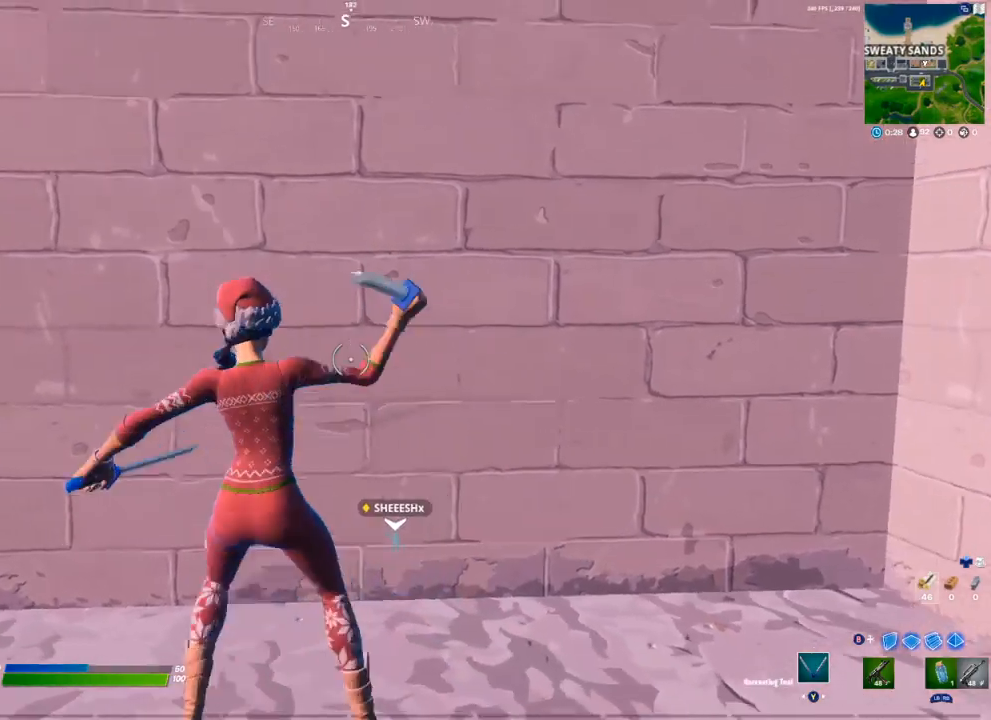
{"buttons": ["R2"], "left_stick": "down-right", "right_stick": "center", "events": [[50, "left_stick", "down-right"], [83, "R2", "down"], [100, "right_stick", "left"], [183, "R2", "up"], [183, "right_stick", "center"], [233, "R2", "down"], [333, "R2", "up"], [467, "R2", "down"]]}
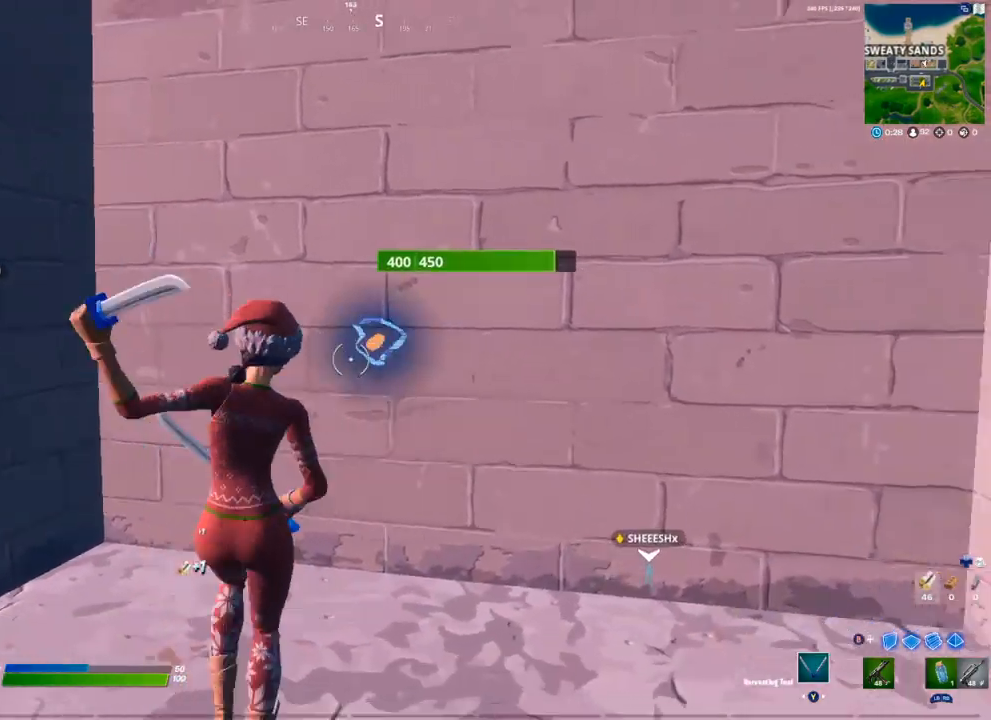
{"buttons": ["R2"], "left_stick": "up-right", "right_stick": "center", "events": [[67, "left_stick", "down"], [133, "R2", "up"], [183, "right_stick", "left"], [200, "R2", "down"], [233, "left_stick", "left"], [317, "right_stick", "right"], [350, "left_stick", "up-right"], [383, "right_stick", "center"]]}
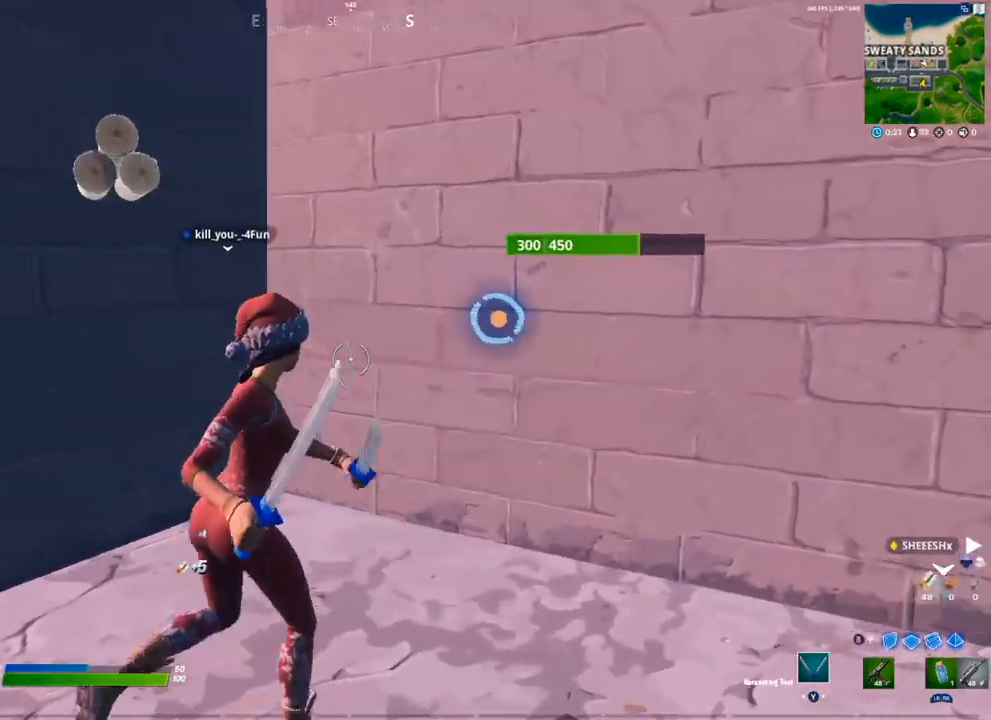
{"buttons": ["R2"], "left_stick": "down", "right_stick": "center", "events": [[200, "right_stick", "right"], [283, "left_stick", "up-left"], [283, "right_stick", "left"], [367, "right_stick", "center"], [417, "left_stick", "down"]]}
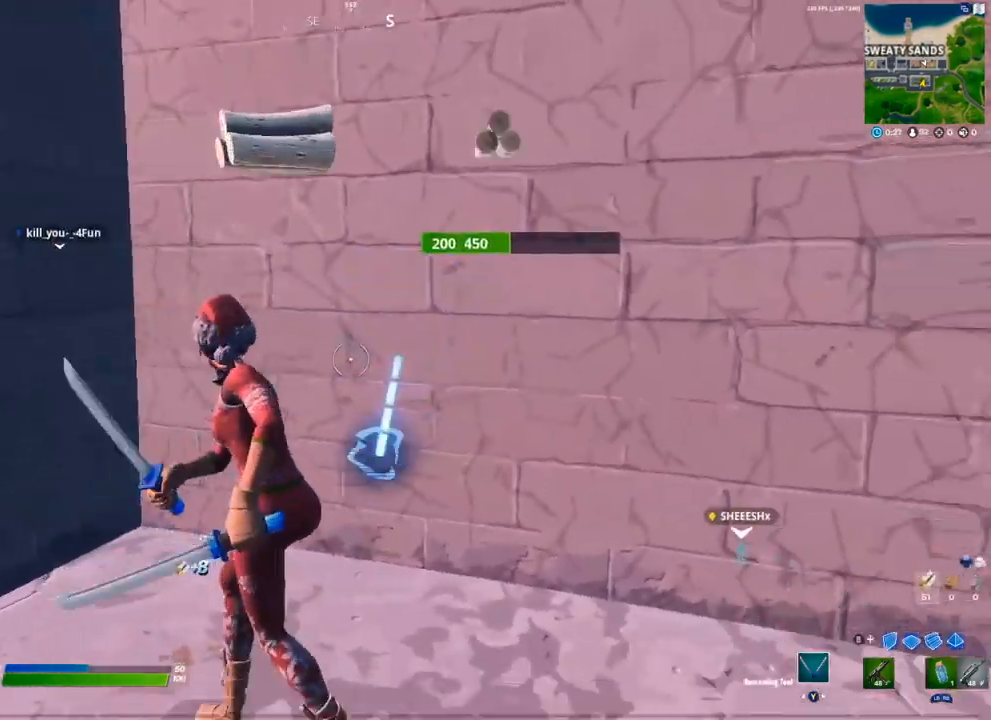
{"buttons": ["R2"], "left_stick": "left", "right_stick": "right", "events": [[17, "left_stick", "down-right"], [317, "left_stick", "down-left"], [317, "right_stick", "left"], [417, "right_stick", "center"], [467, "left_stick", "left"], [467, "right_stick", "right"]]}
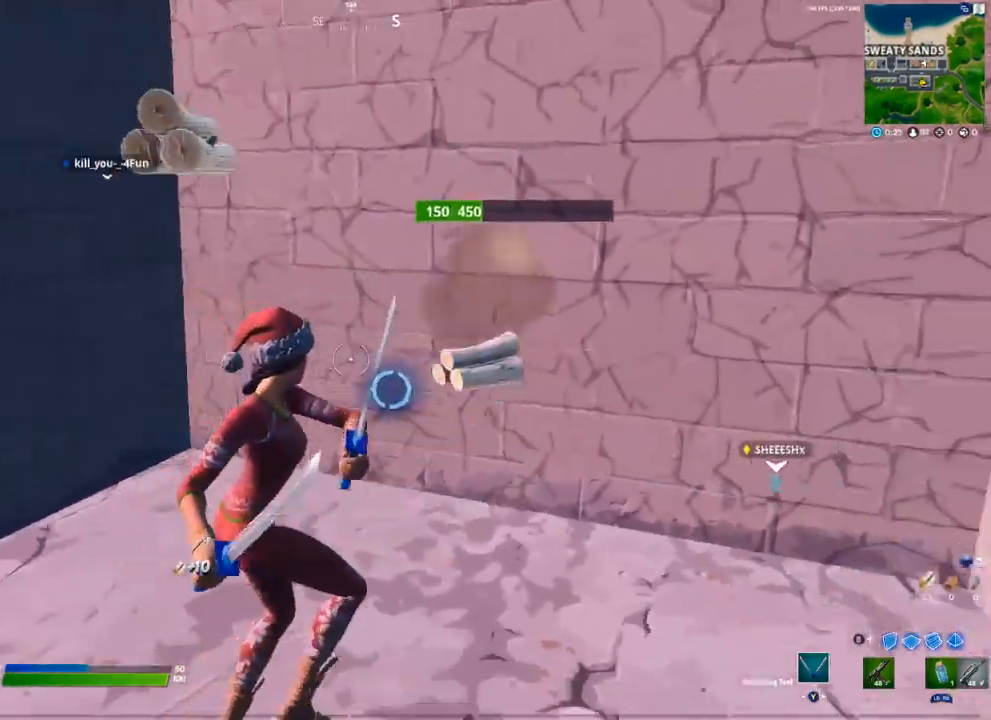
{"buttons": ["R2"], "left_stick": "down-left", "right_stick": "center", "events": [[17, "left_stick", "up-left"], [50, "right_stick", "center"], [83, "left_stick", "up"], [333, "left_stick", "up-left"], [500, "left_stick", "down-left"]]}
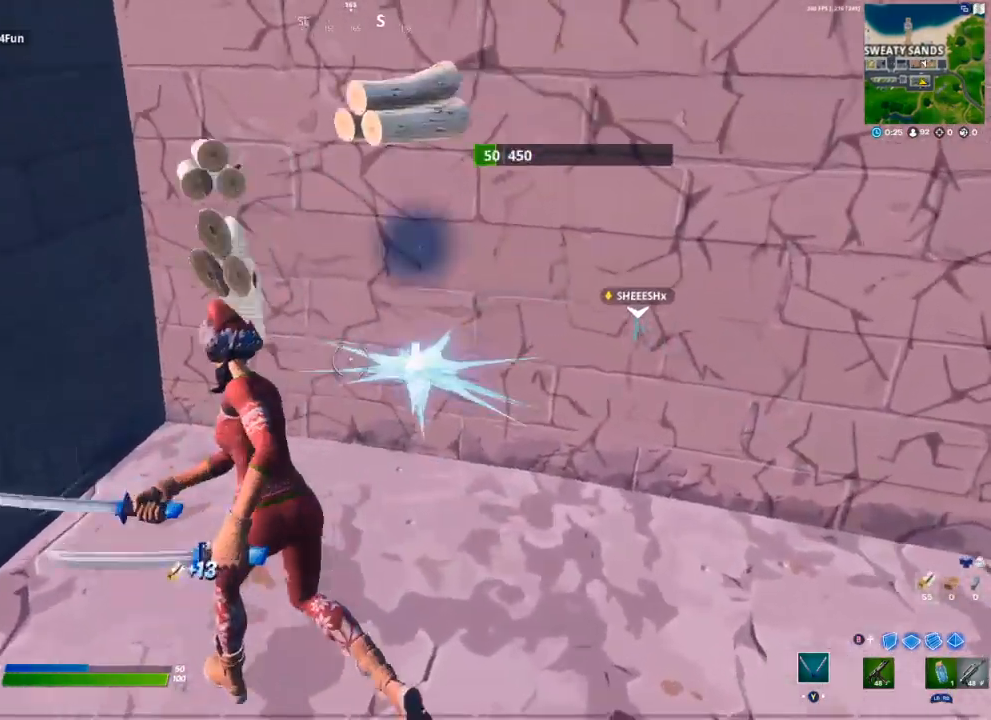
{"buttons": [], "left_stick": "up-right", "right_stick": "center", "events": [[67, "left_stick", "down-right"], [317, "right_stick", "up"], [367, "left_stick", "right"], [467, "left_stick", "up-right"], [467, "right_stick", "center"], [500, "R2", "up"]]}
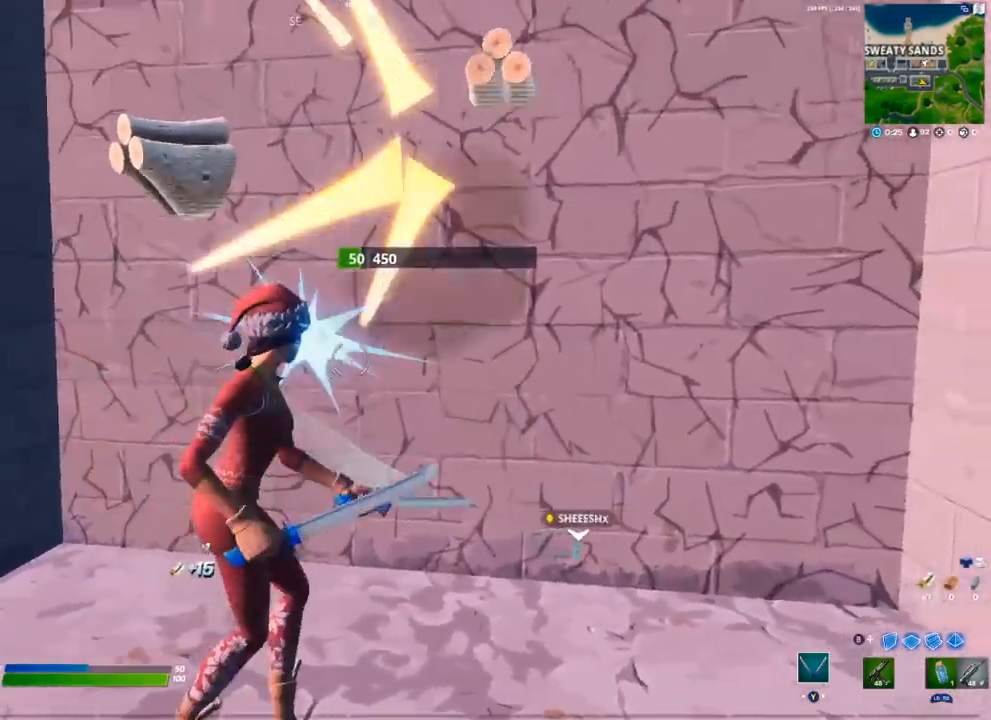
{"buttons": [], "left_stick": "up", "right_stick": "center", "events": [[100, "R1", "down"], [200, "Y", "down"], [217, "R1", "up"], [250, "Y", "up"], [283, "left_stick", "up"]]}
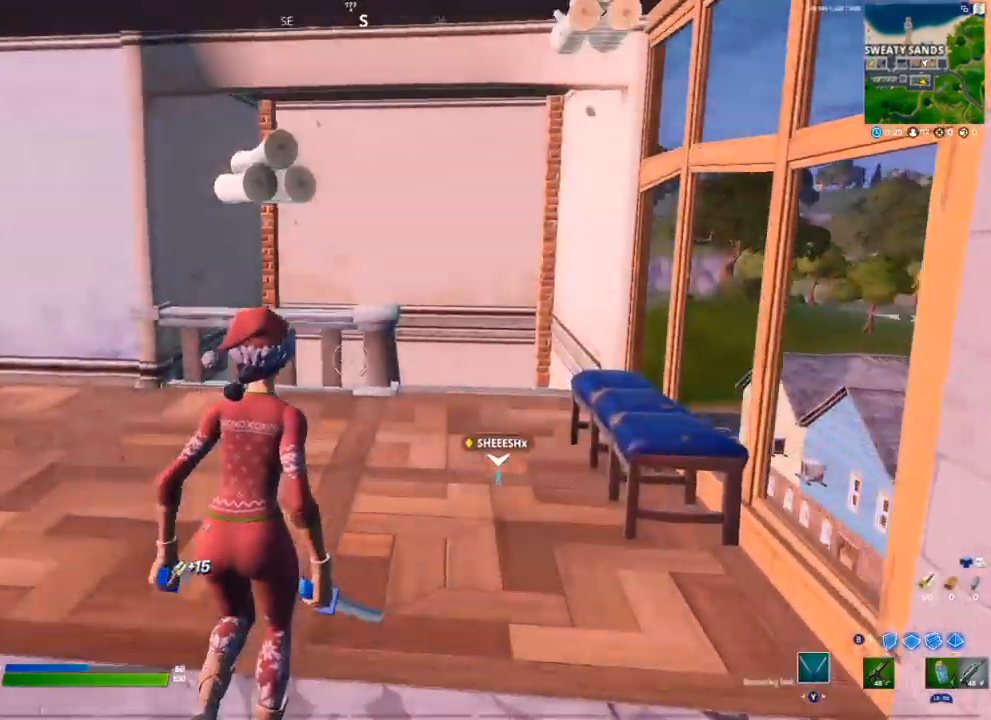
{"buttons": ["R1"], "left_stick": "up-left", "right_stick": "up-left", "events": [[17, "right_stick", "down-right"], [100, "R2", "down"], [233, "right_stick", "left"], [250, "R2", "up"], [283, "left_stick", "up-left"], [467, "R1", "down"], [483, "right_stick", "up-left"]]}